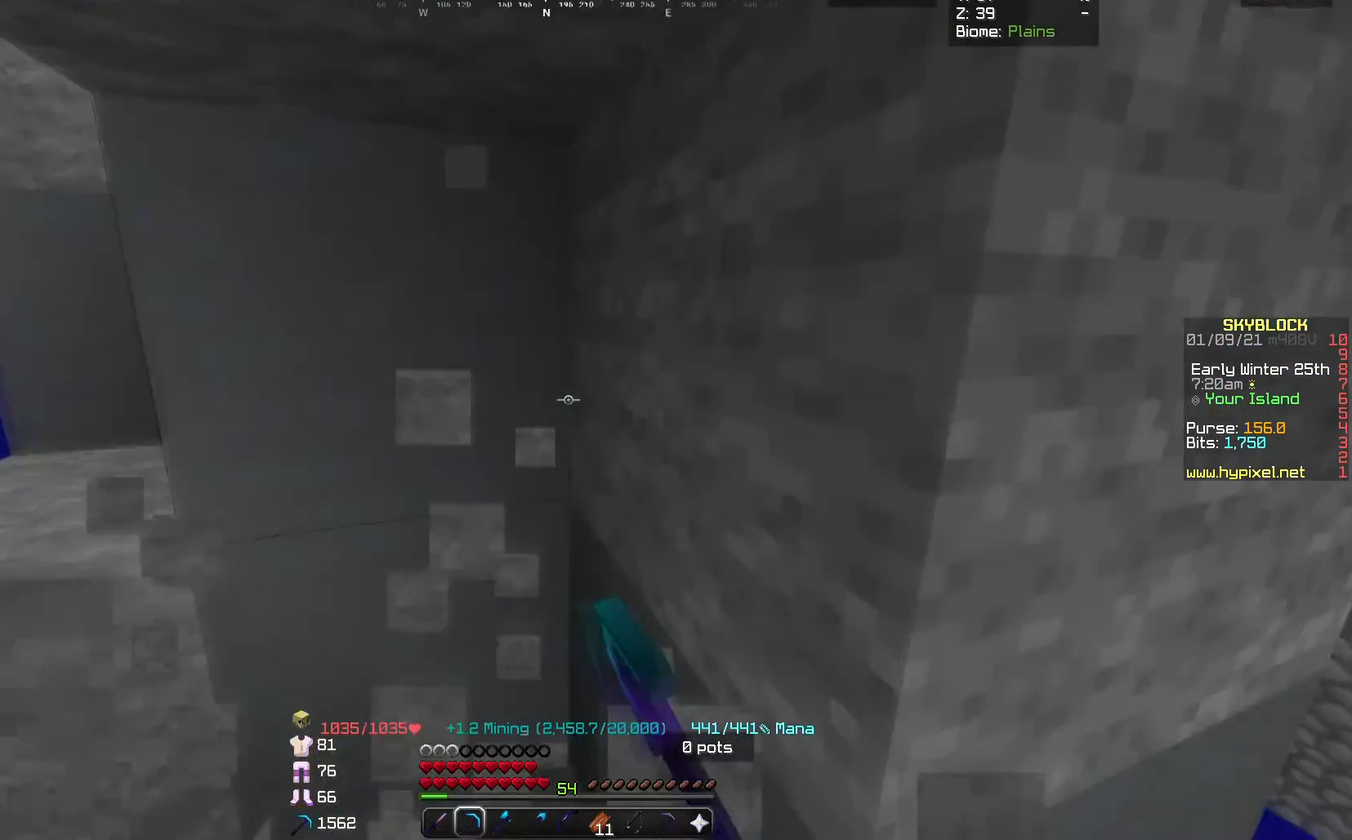
Gameplay with keyboard and mouse; each line is a JSON object with the keys and mouse buttons held at the frame after it. "events" lists presses ("down") and releases ("up") of "a", "d", "s", "space", "w", "mouse_left" and "mouse_right" between this image and that frame as [ms after this image, input, new state], when the widget could be followed in between. "mouse_left", "mouse_right" = the "left", "right" buttons of the "mouse" list. No other keys are recorded. Fast repeated clicks can show as one long hold. Mouse movement is not recorded.
{"keys": ["w"], "mouse": ["left"], "events": []}
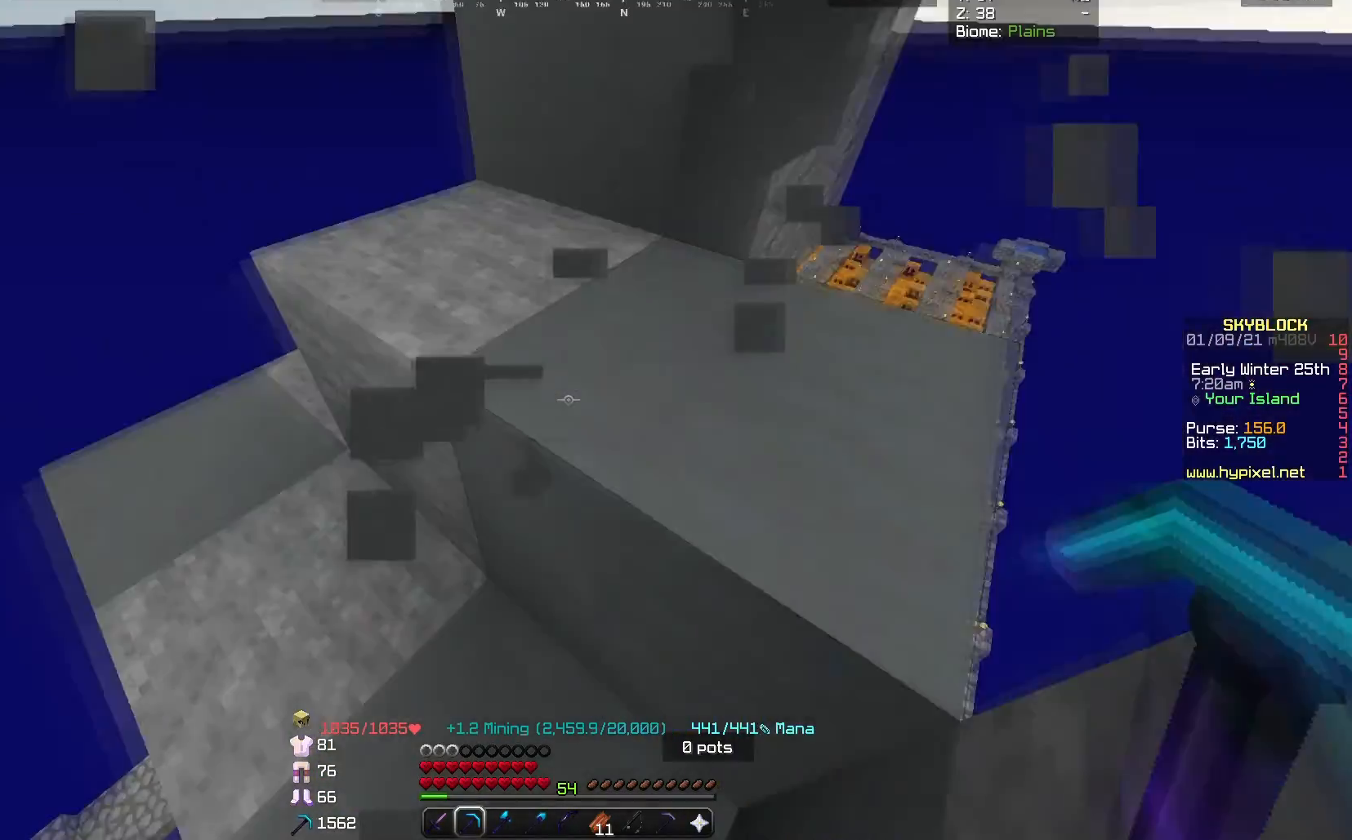
{"keys": ["w"], "mouse": ["left"], "events": []}
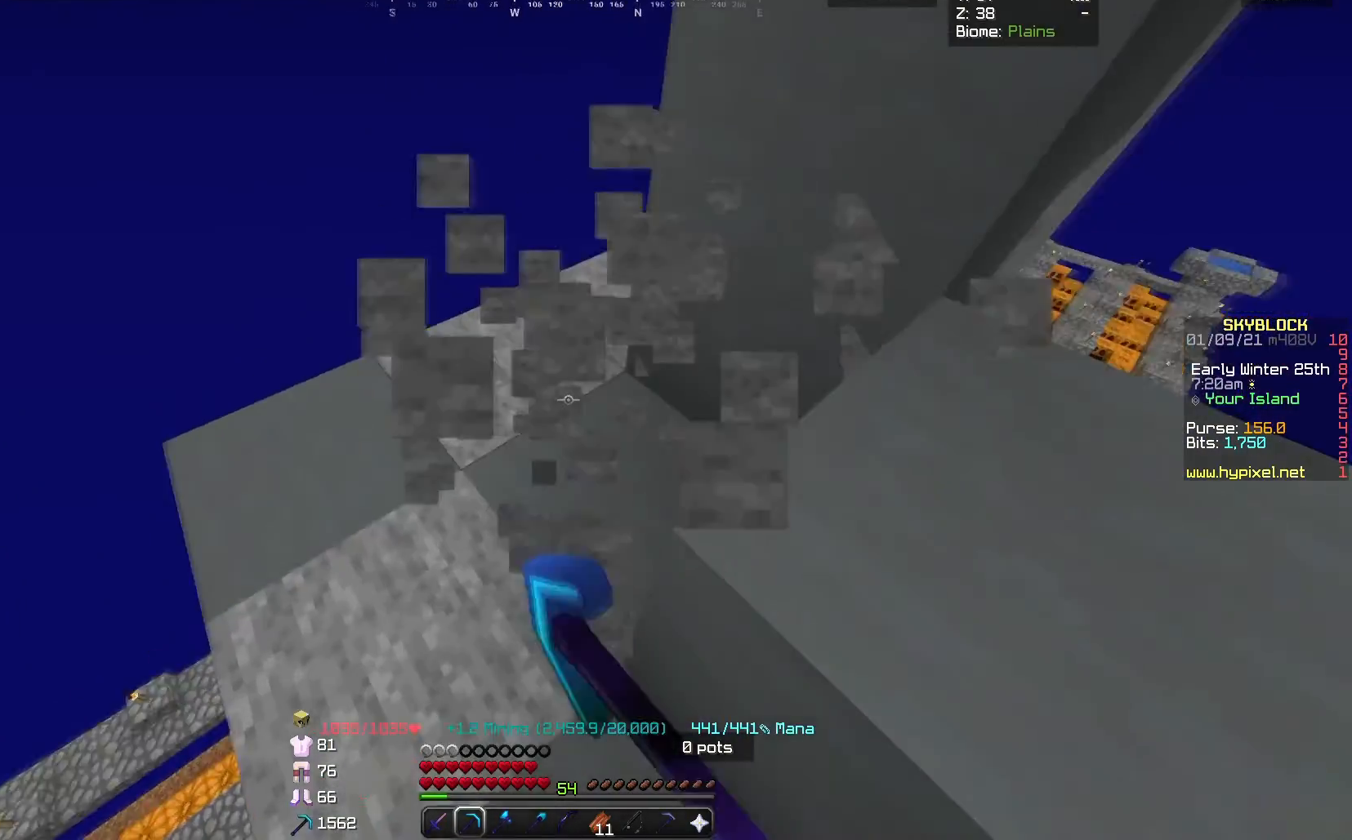
{"keys": ["a", "w"], "mouse": ["left"], "events": [[434, "a", "down"]]}
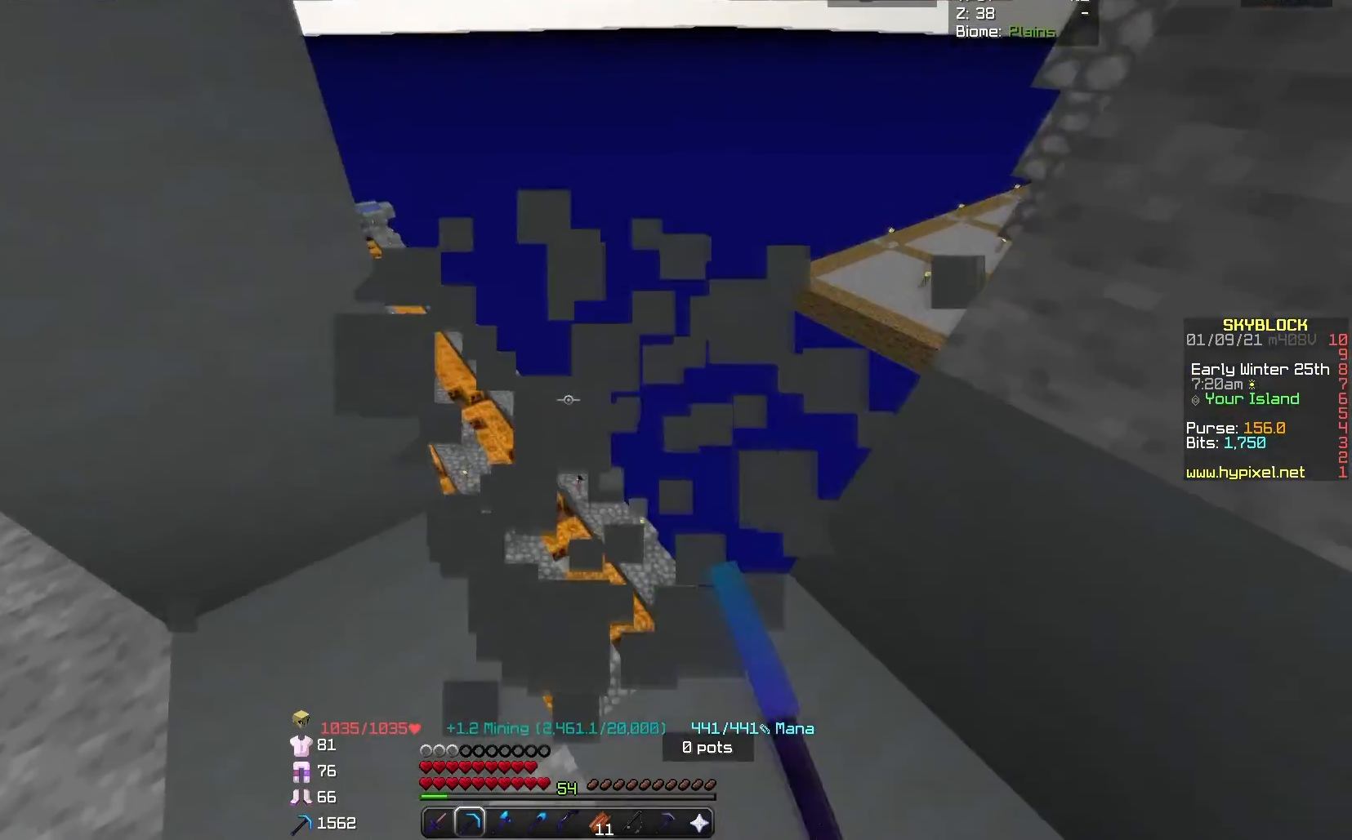
{"keys": ["w"], "mouse": ["left"], "events": [[200, "d", "down"], [233, "d", "up"], [333, "a", "up"]]}
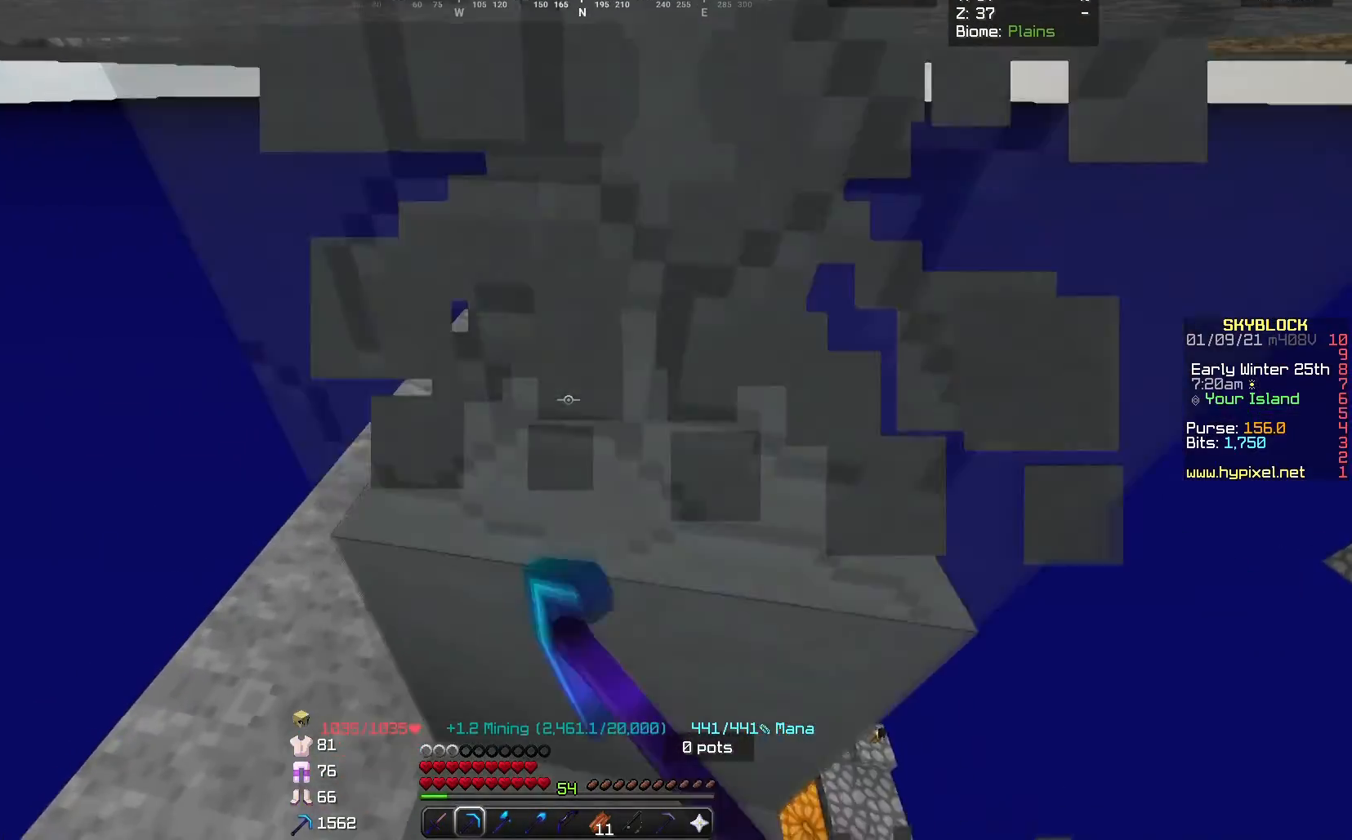
{"keys": ["w"], "mouse": ["left"], "events": []}
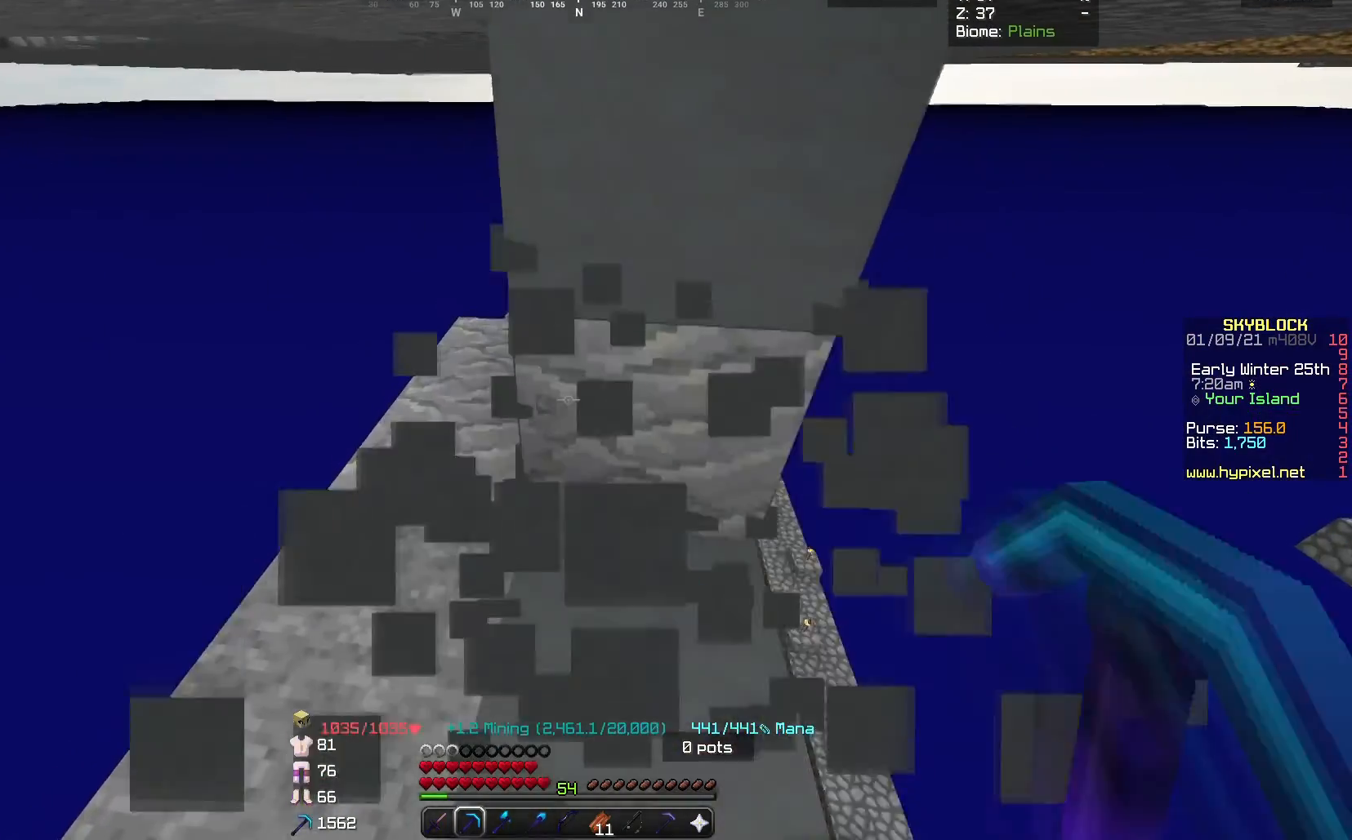
{"keys": ["a", "w"], "mouse": ["left"], "events": [[467, "a", "down"]]}
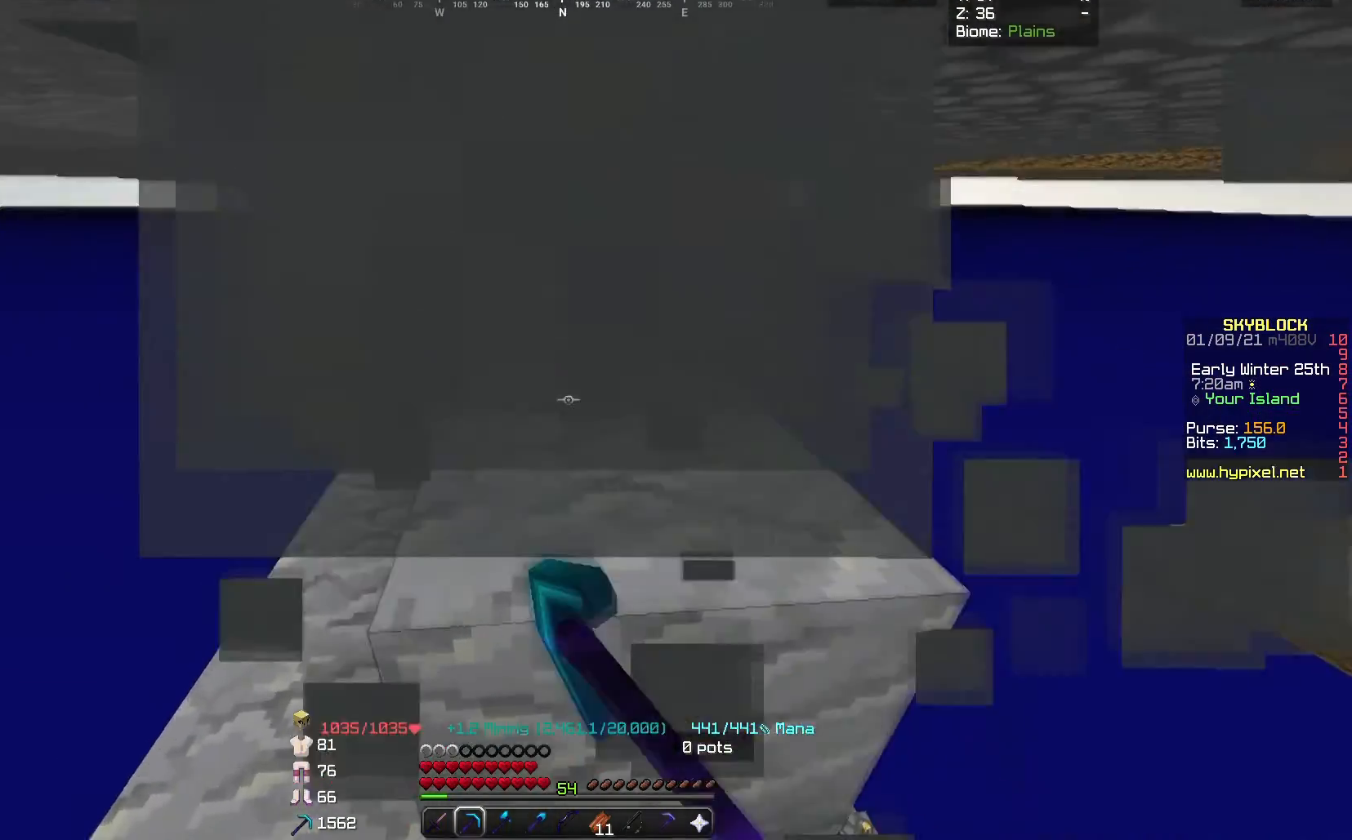
{"keys": ["w"], "mouse": ["left"], "events": [[267, "a", "up"]]}
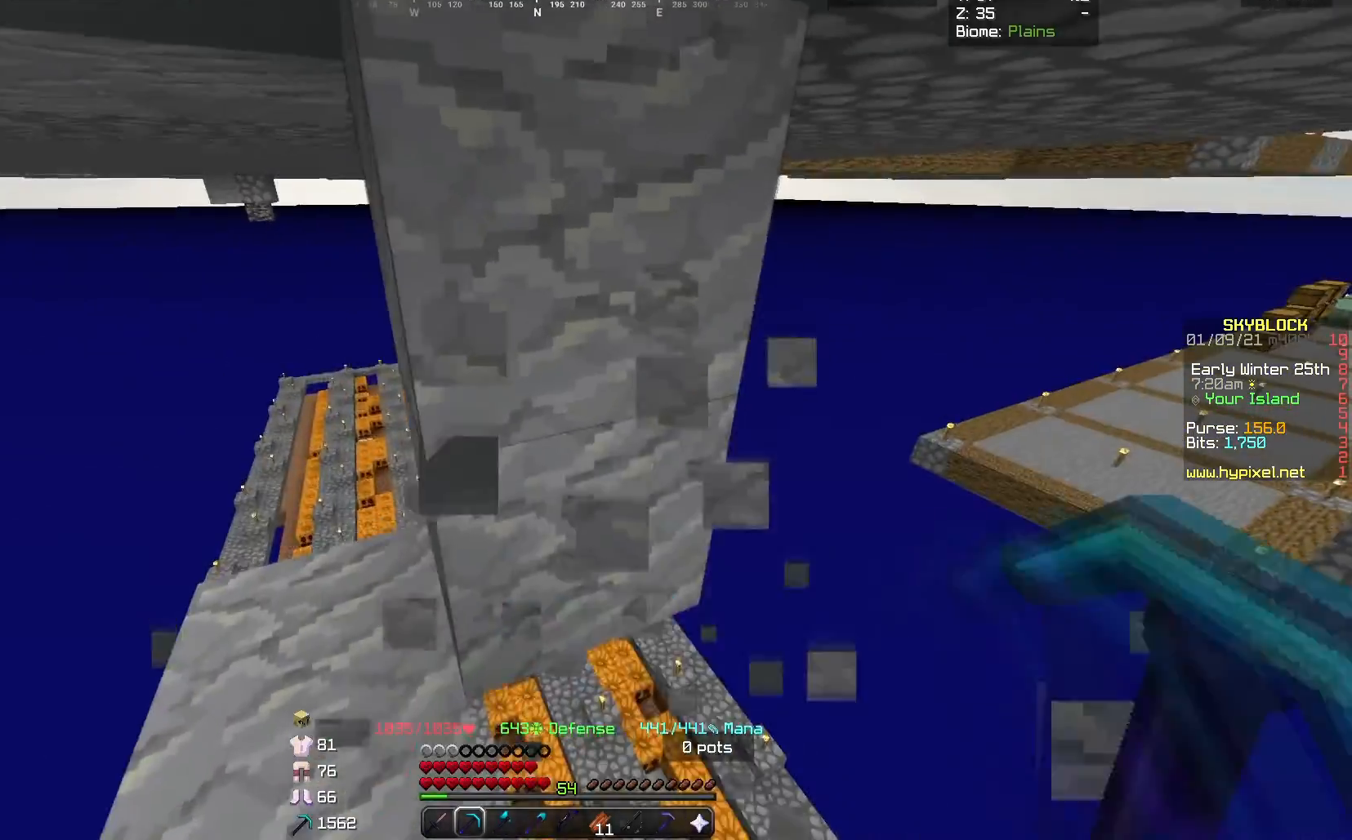
{"keys": ["a", "w"], "mouse": ["left"], "events": [[67, "a", "down"]]}
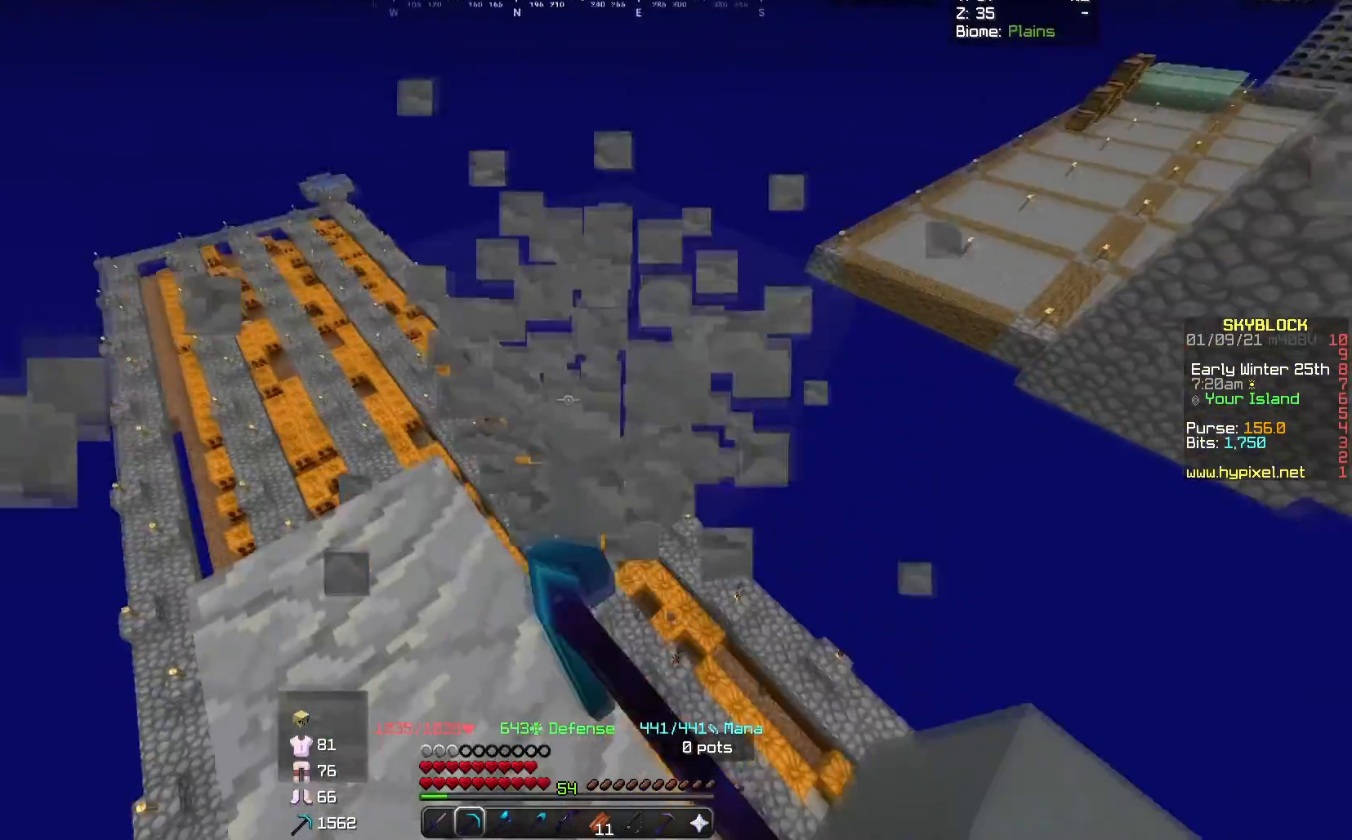
{"keys": ["d", "w"], "mouse": [], "events": [[100, "a", "up"], [167, "d", "down"], [234, "mouse_left", "up"]]}
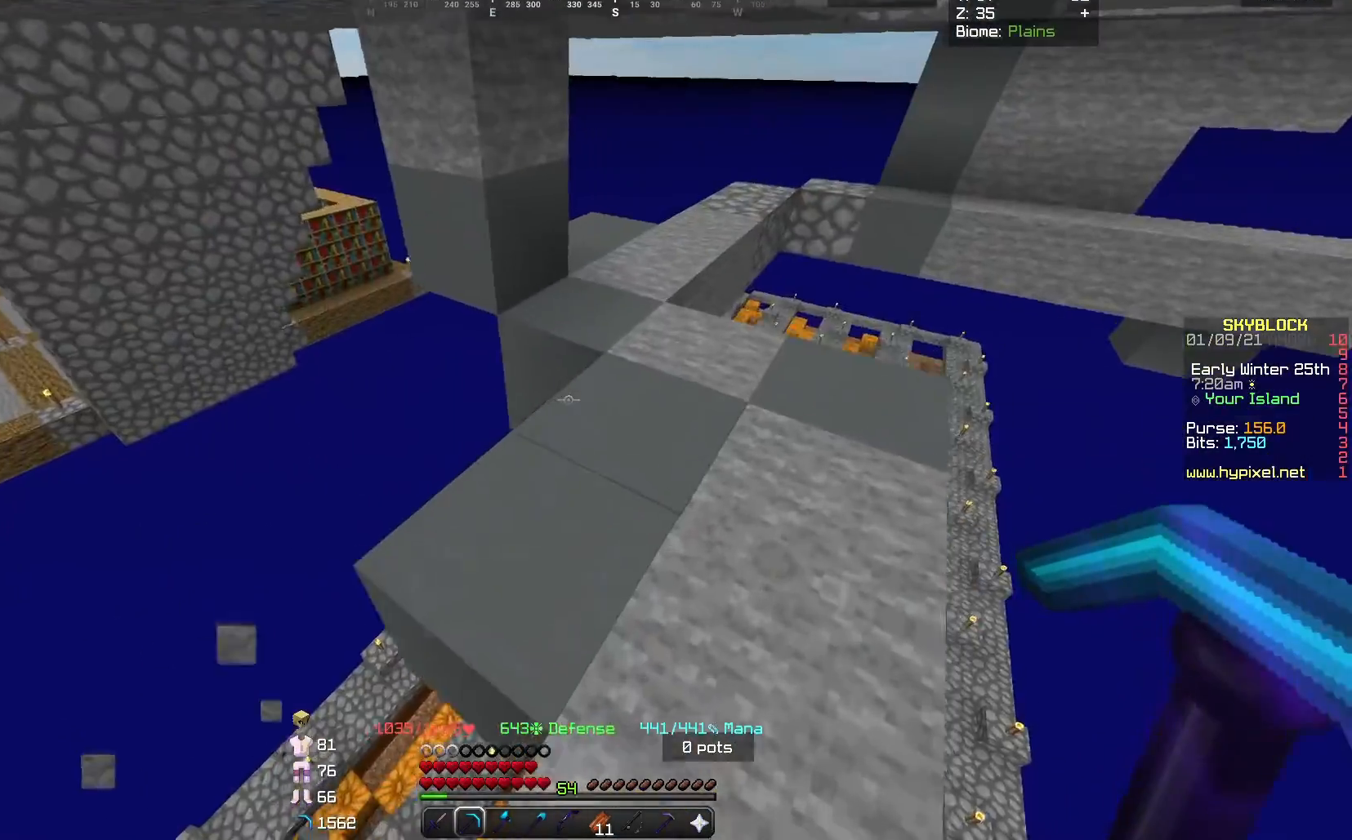
{"keys": ["d", "w"], "mouse": ["left"], "events": [[167, "mouse_left", "down"], [200, "d", "up"], [500, "d", "down"]]}
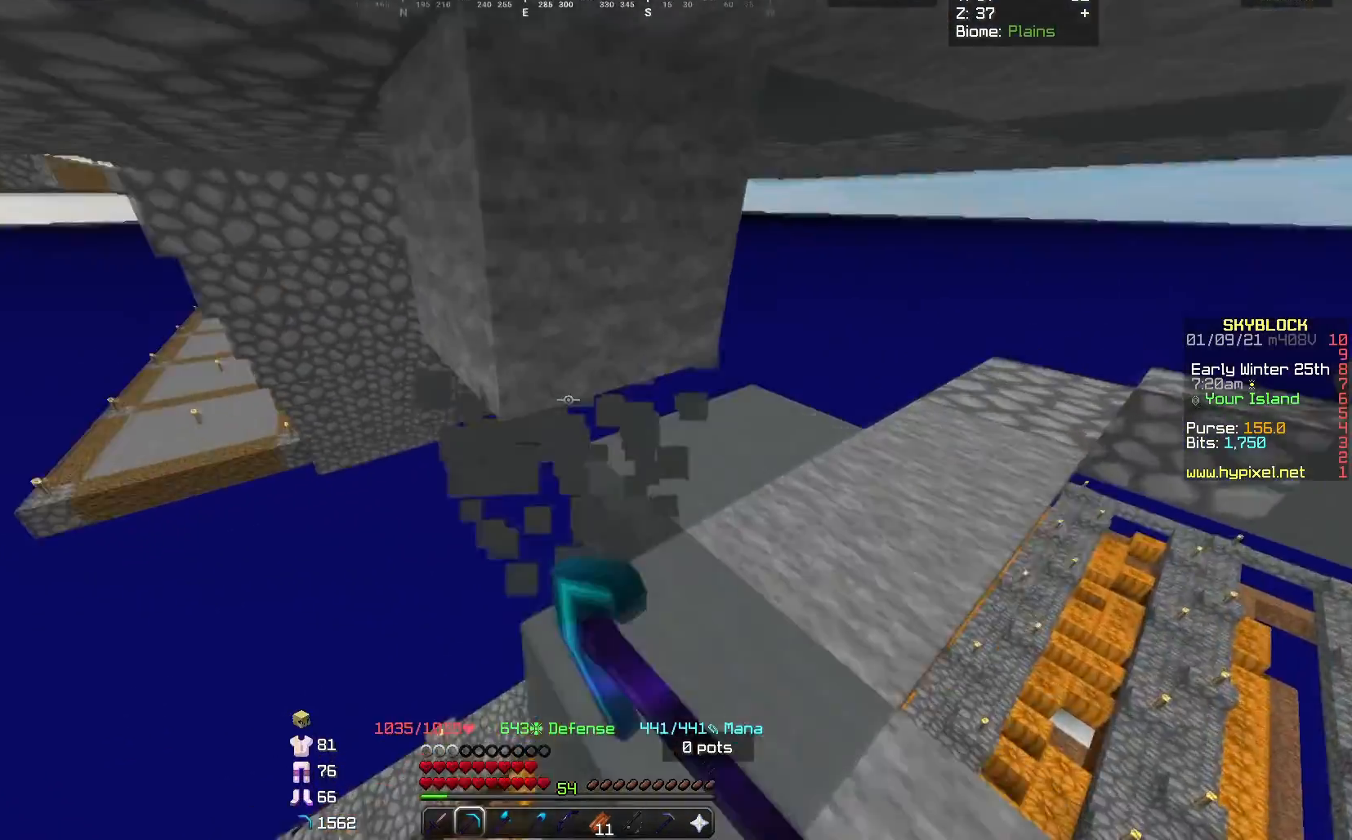
{"keys": ["d", "w"], "mouse": ["left"], "events": [[367, "d", "up"], [434, "d", "down"]]}
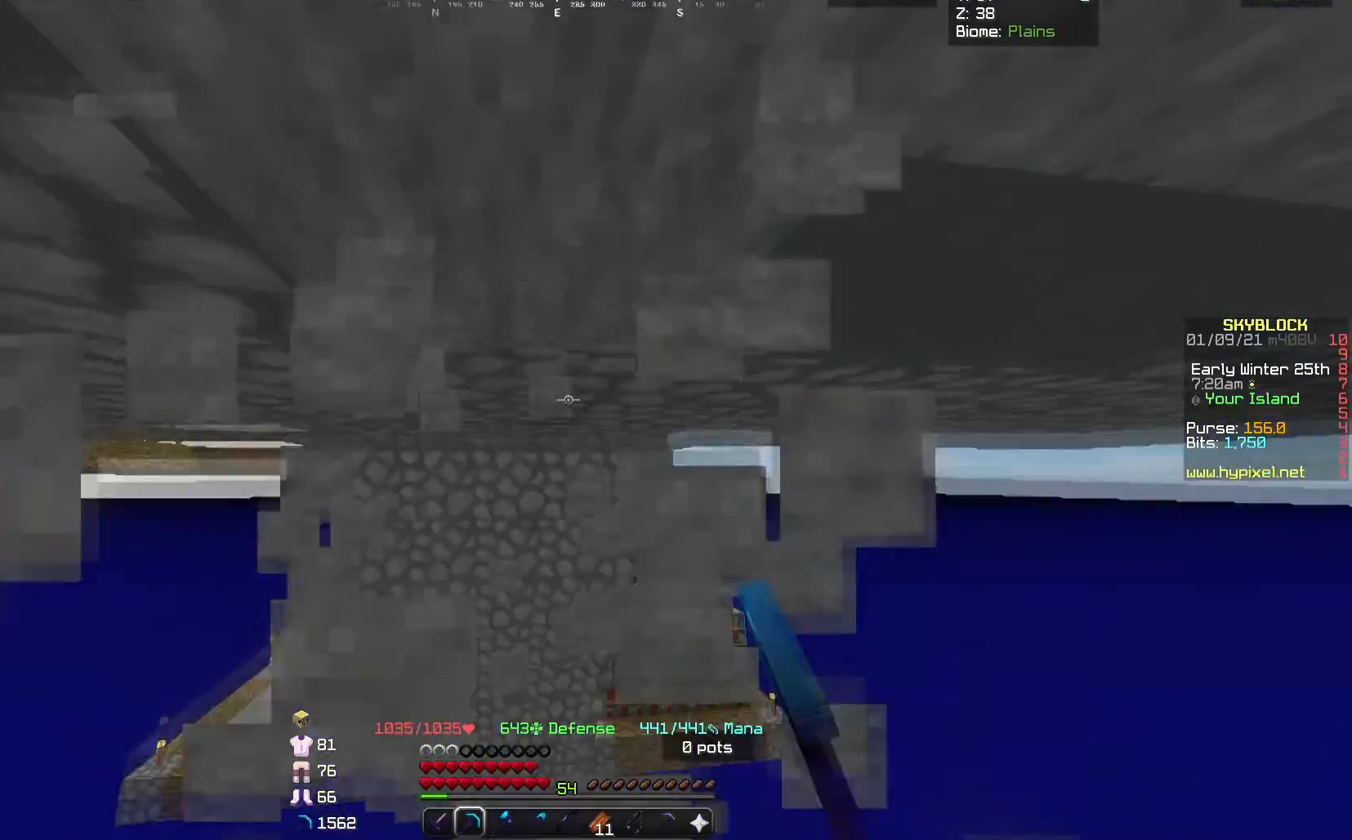
{"keys": ["w"], "mouse": ["left"], "events": [[467, "d", "up"]]}
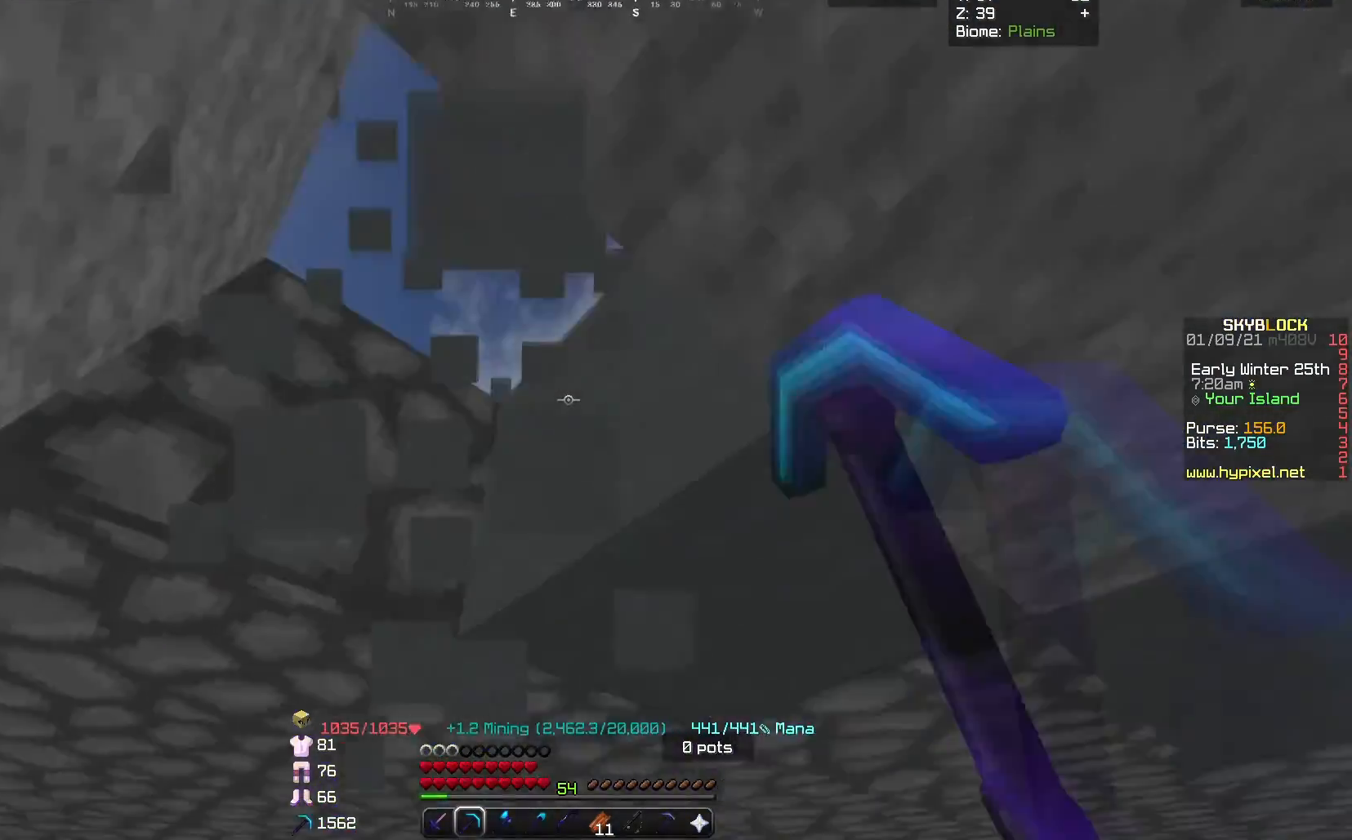
{"keys": ["w"], "mouse": ["left"], "events": [[100, "a", "down"], [301, "a", "up"]]}
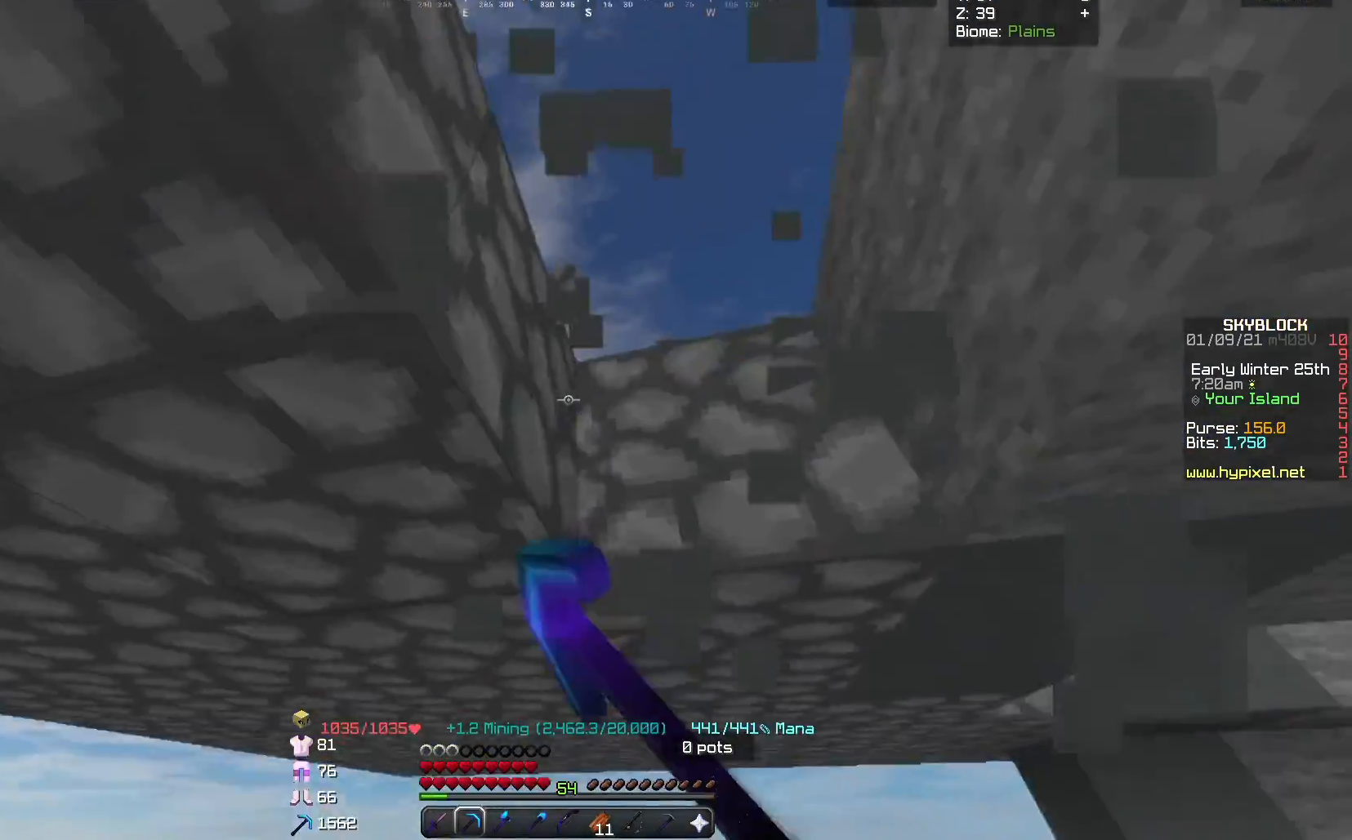
{"keys": ["w"], "mouse": ["left"], "events": [[233, "d", "down"], [267, "space", "down"], [400, "d", "up"], [400, "space", "up"]]}
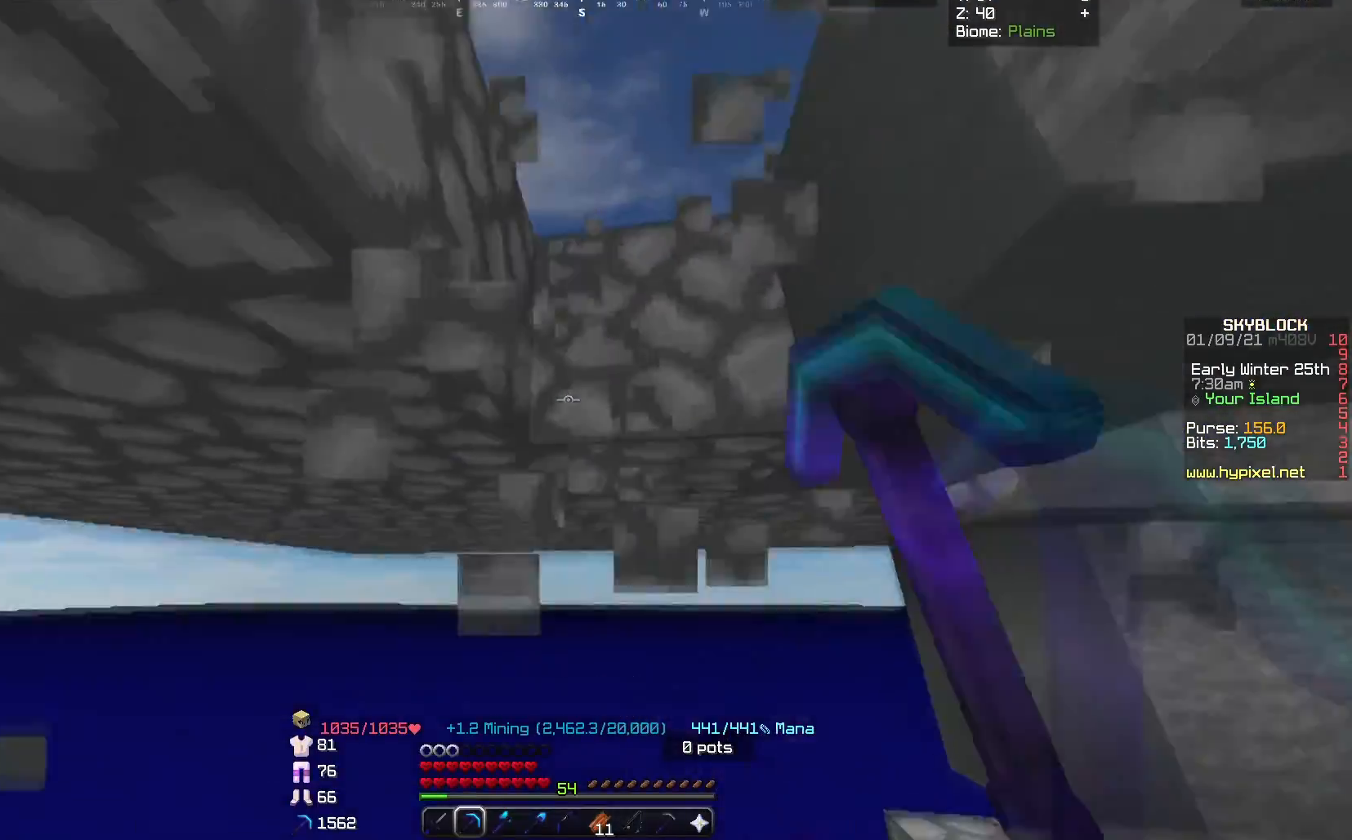
{"keys": ["d", "w"], "mouse": ["left"], "events": [[167, "d", "down"]]}
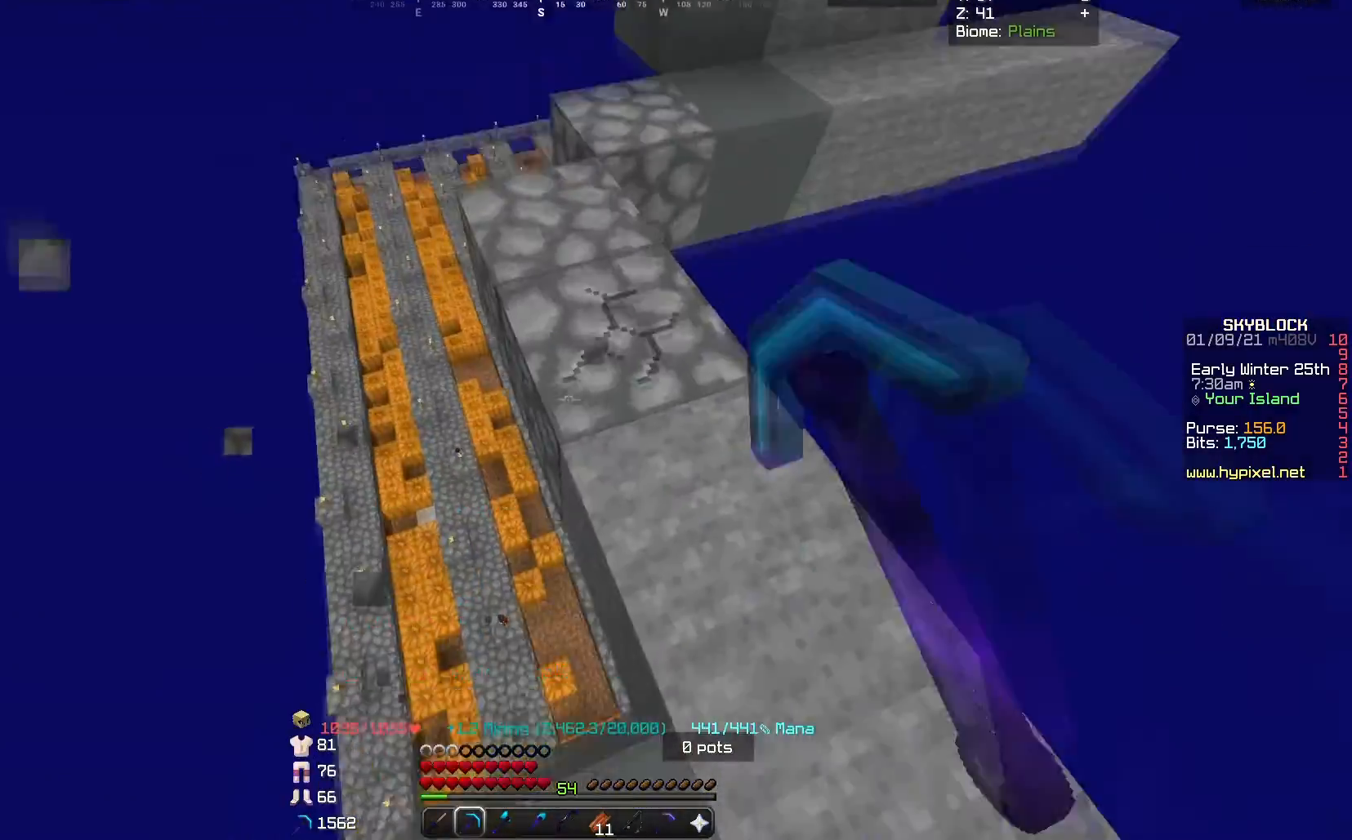
{"keys": ["w"], "mouse": ["left"], "events": [[334, "d", "up"]]}
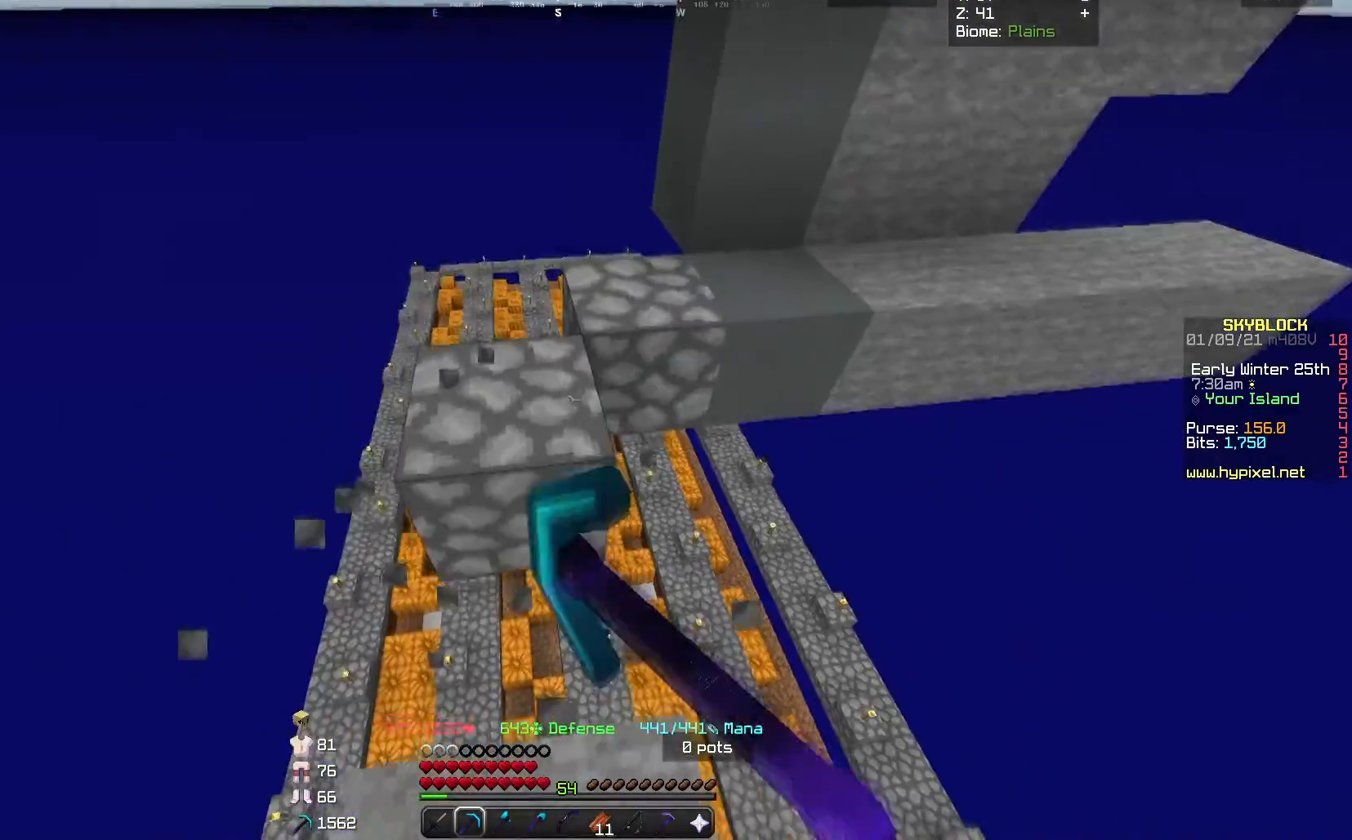
{"keys": ["d", "w"], "mouse": ["left"], "events": [[233, "d", "down"]]}
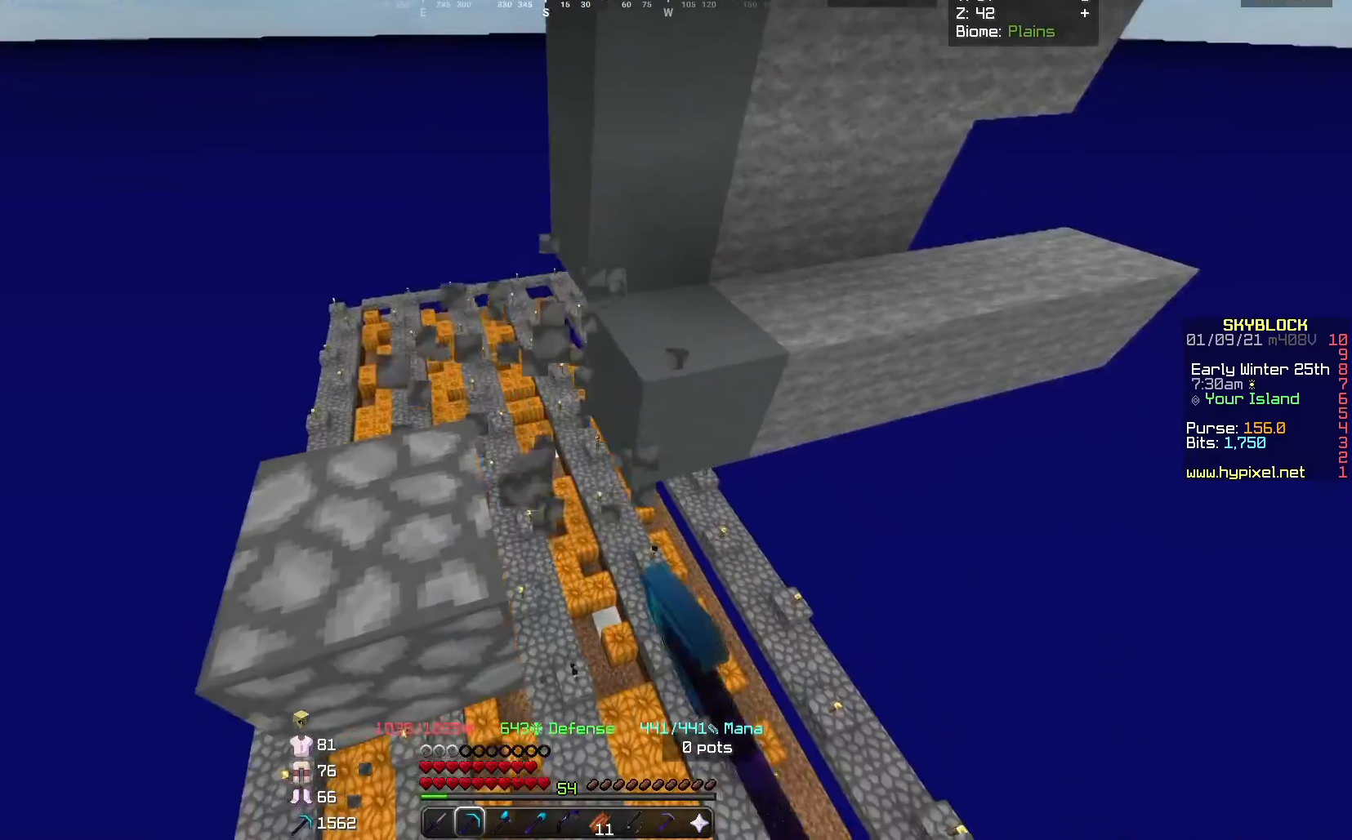
{"keys": ["a", "w"], "mouse": ["left"], "events": [[34, "d", "up"], [334, "a", "down"]]}